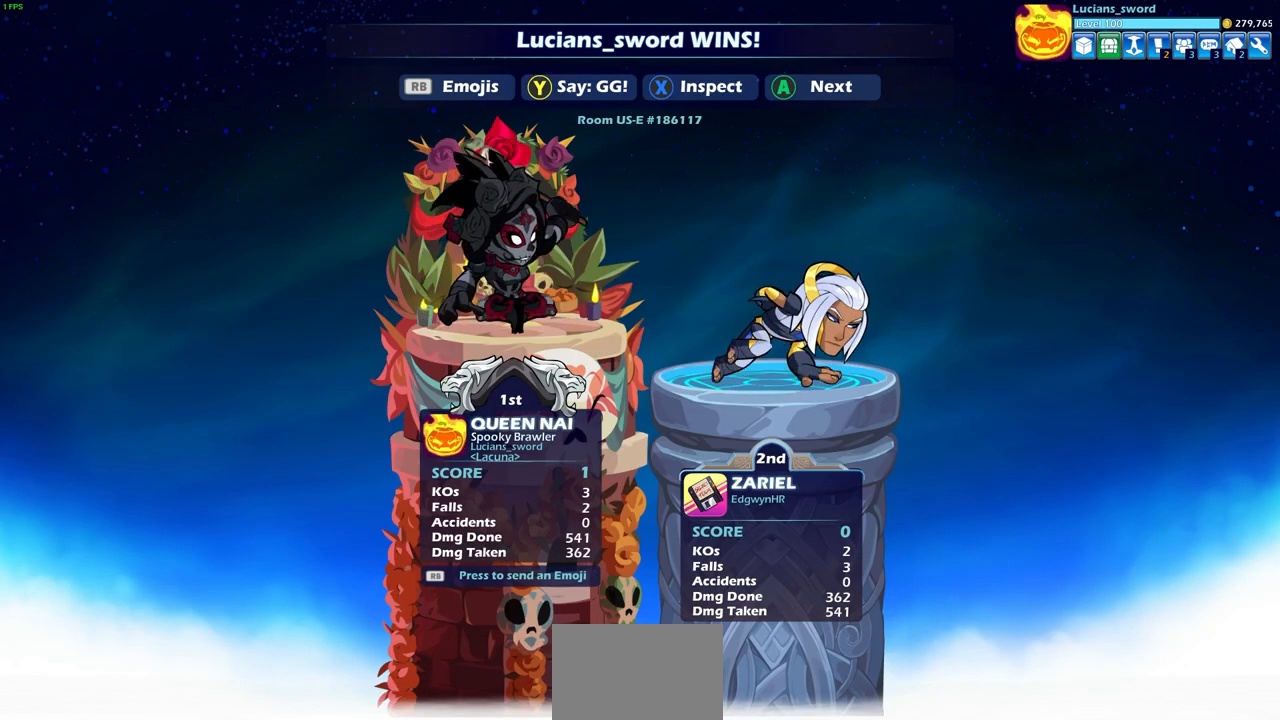
Gameplay with a controller (PlayStation layout); each line is a JSON object with the inputs held at the frame after it. "events" lists button and stick changes between this image and that frame as [ms after this image, input, new state], when the widget could be followed in between. Not read: right_stick.
{"buttons": ["TRIANGLE"], "left_stick": "center", "events": [[500, "TRIANGLE", "down"]]}
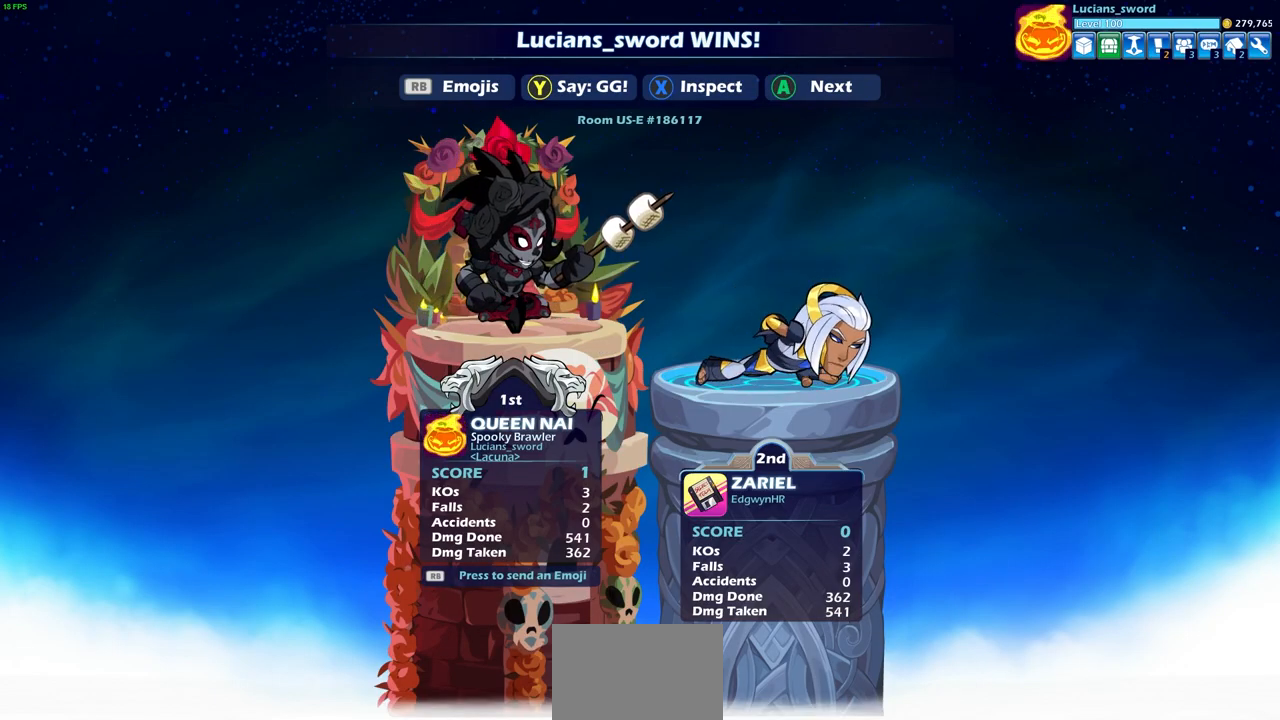
{"buttons": [], "left_stick": "center", "events": [[100, "TRIANGLE", "up"], [183, "TRIANGLE", "down"], [283, "TRIANGLE", "up"]]}
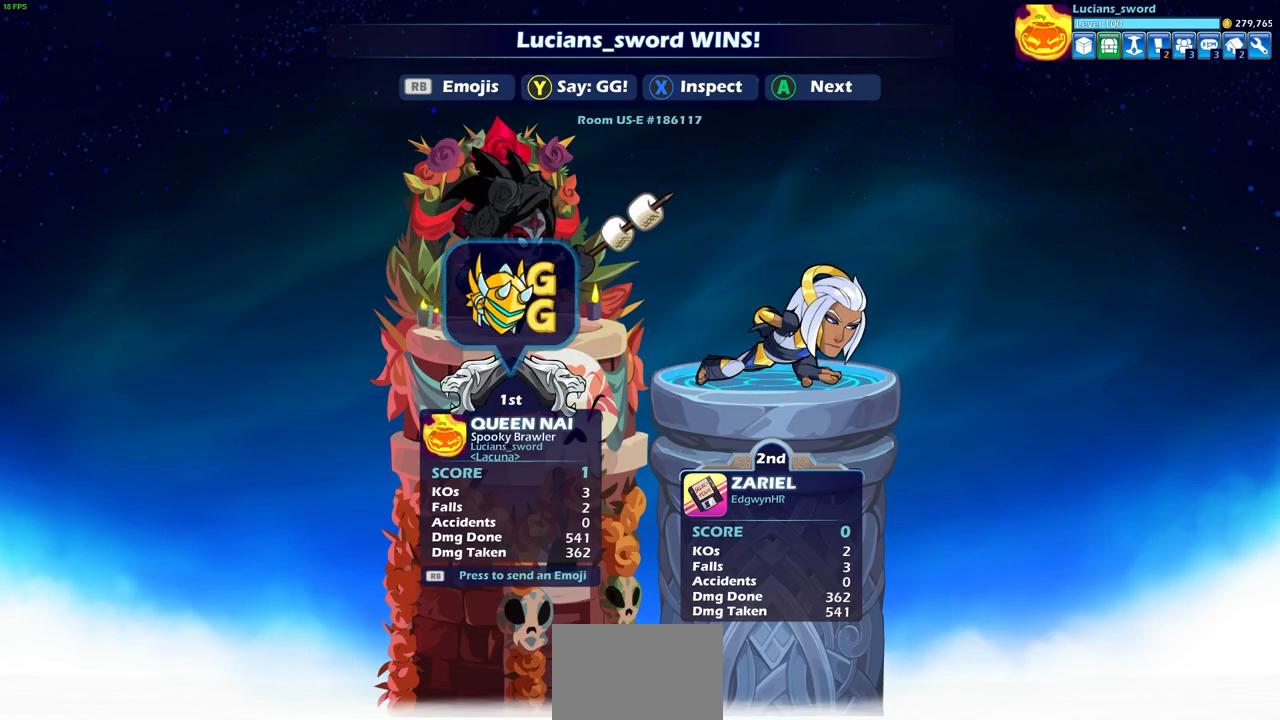
{"buttons": [], "left_stick": "center", "events": []}
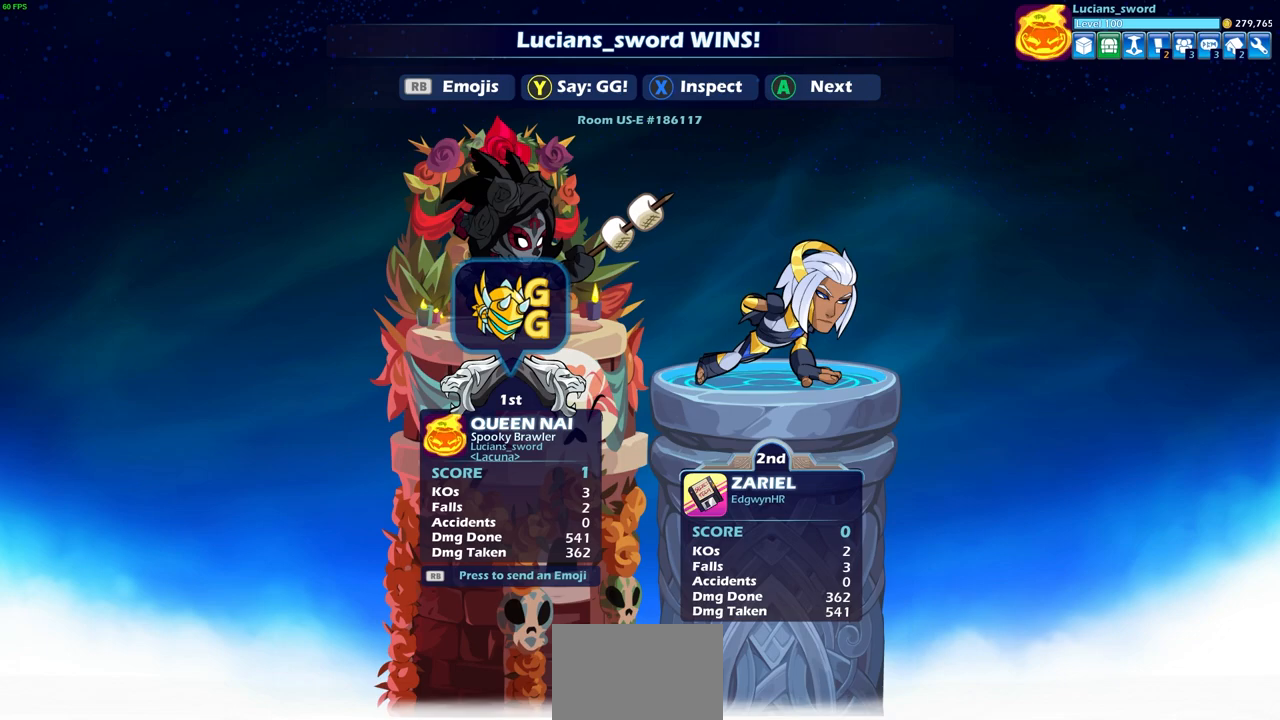
{"buttons": [], "left_stick": "center", "events": []}
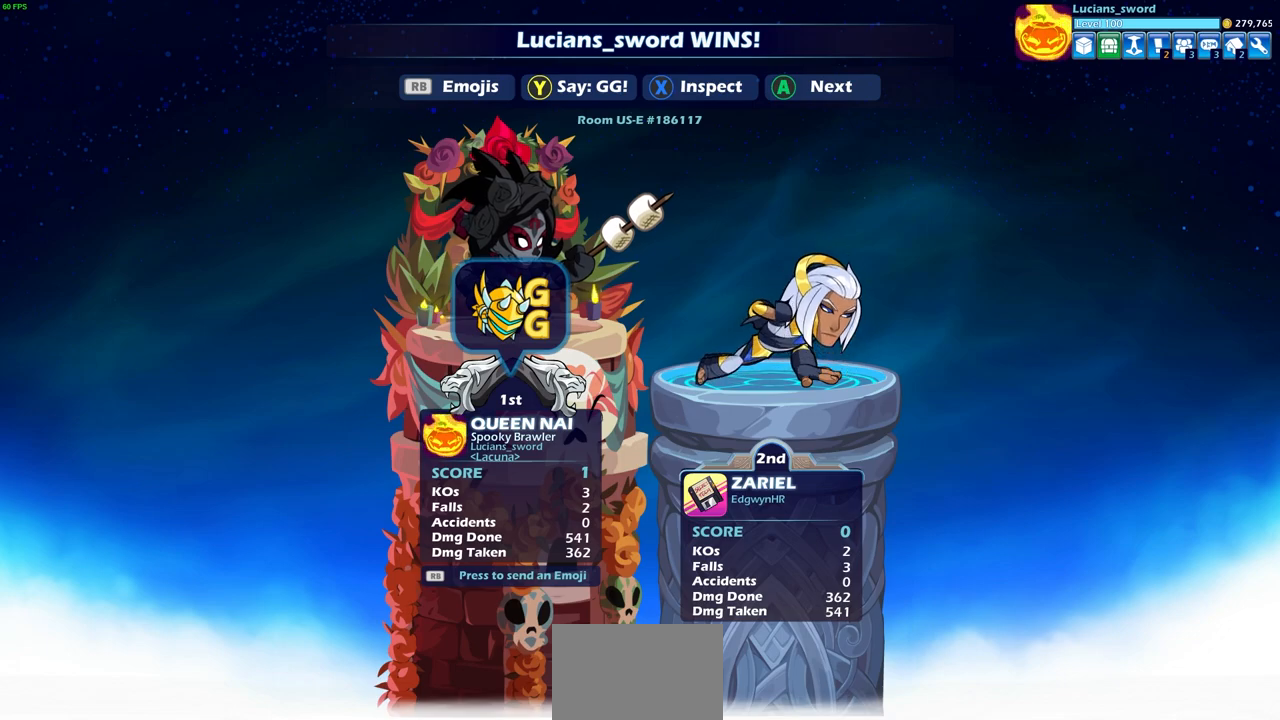
{"buttons": [], "left_stick": "center", "events": [[33, "CROSS", "down"], [200, "CROSS", "up"]]}
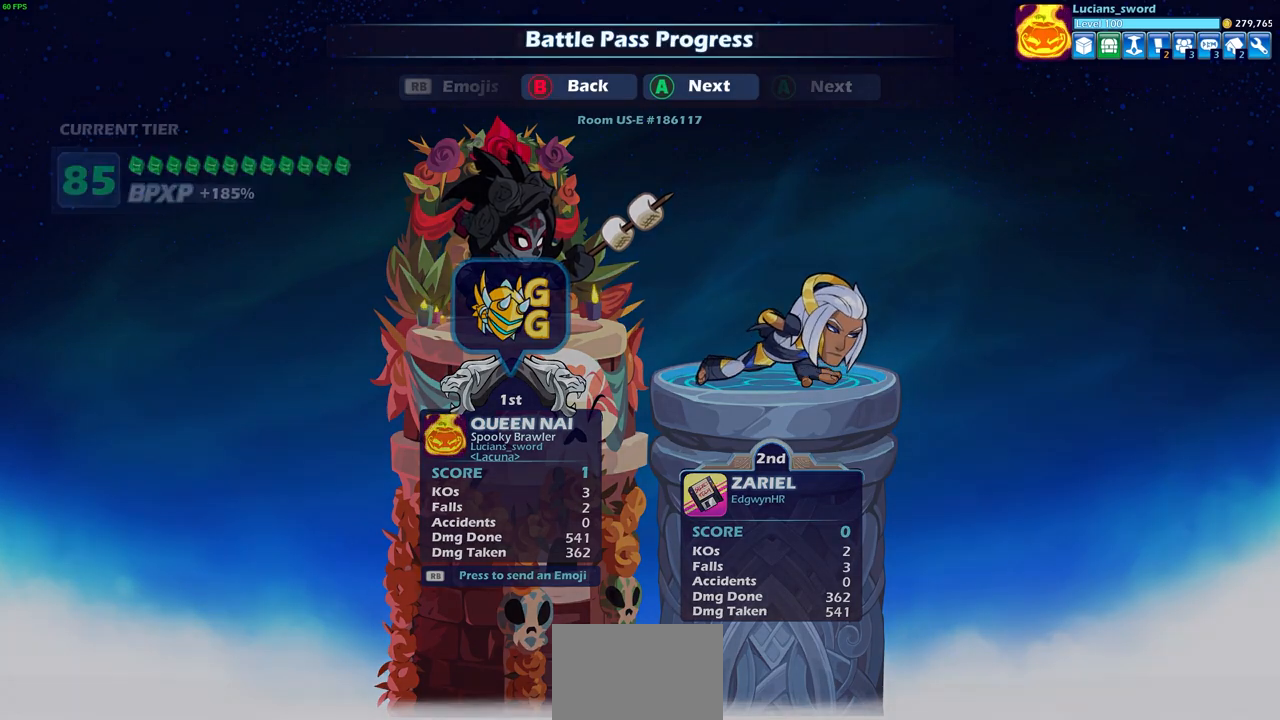
{"buttons": [], "left_stick": "center", "events": []}
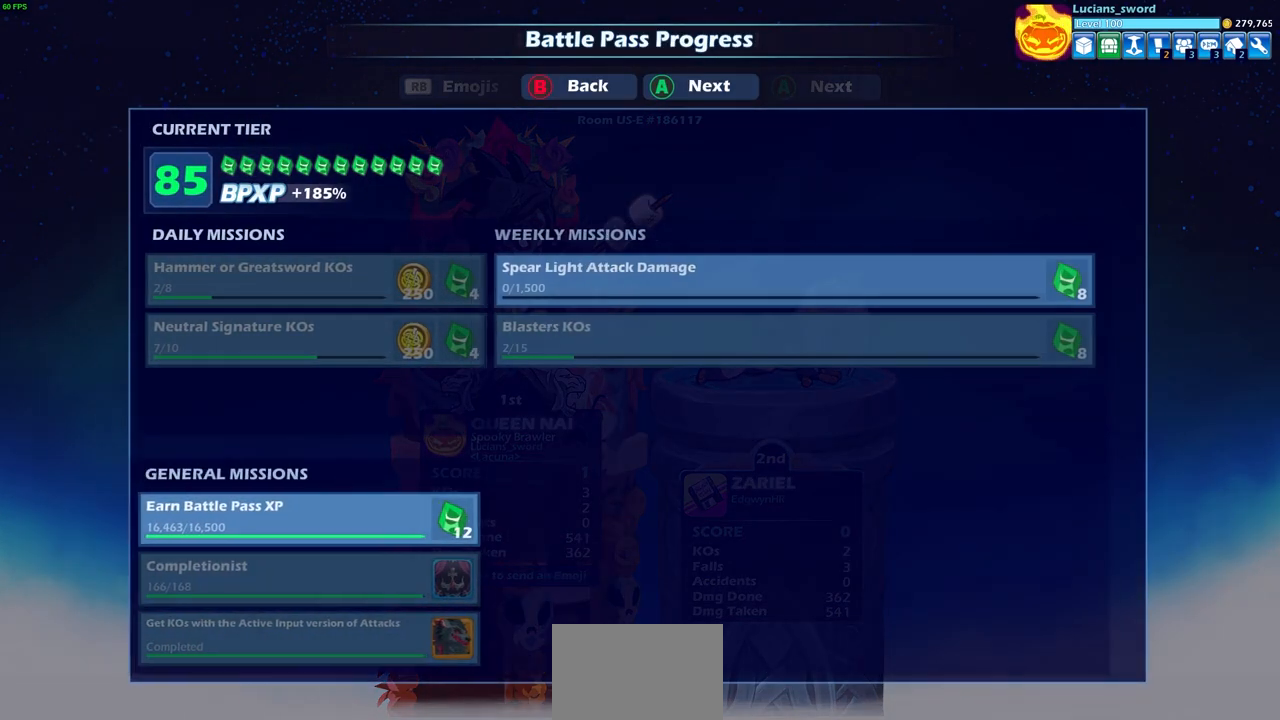
{"buttons": [], "left_stick": "center", "events": []}
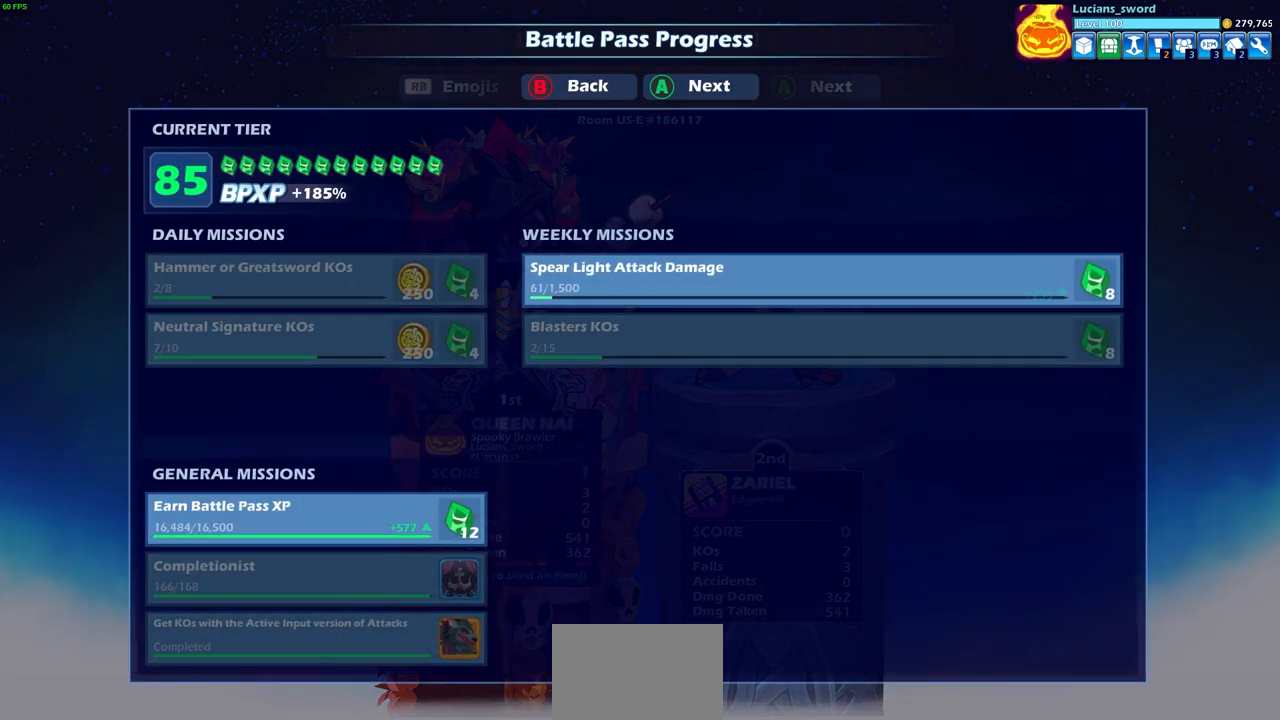
{"buttons": [], "left_stick": "center", "events": []}
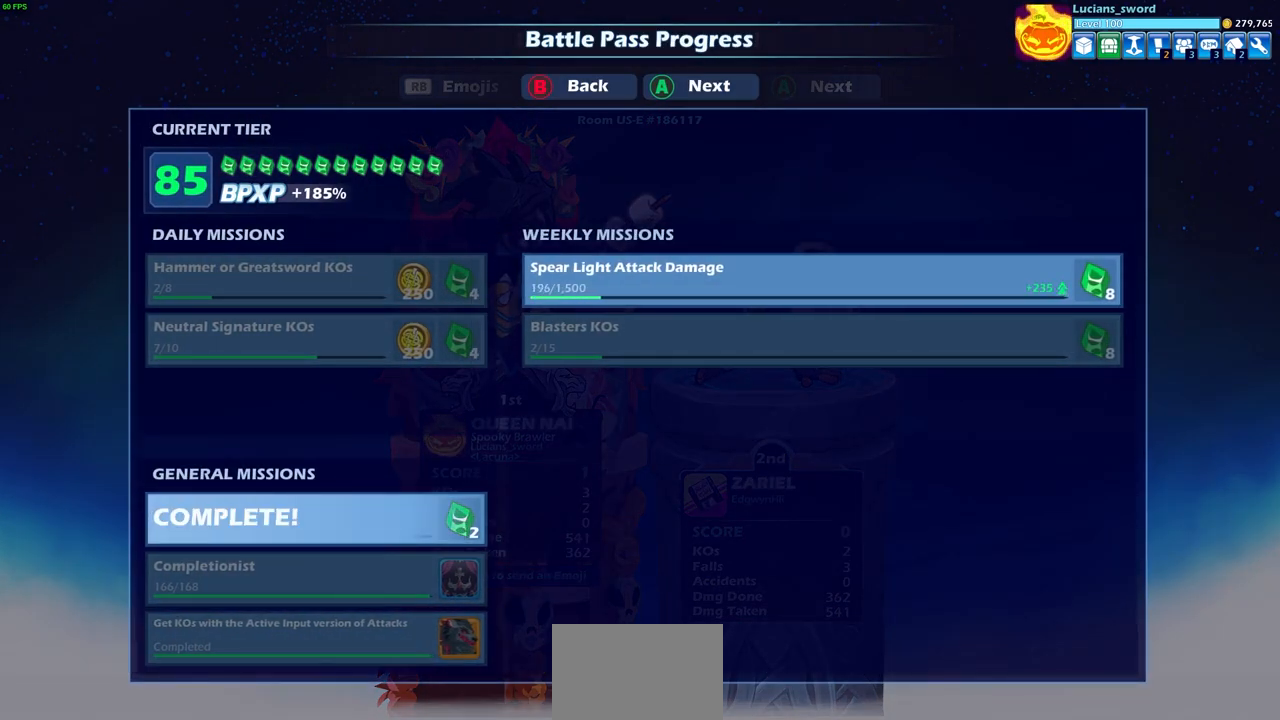
{"buttons": [], "left_stick": "center", "events": []}
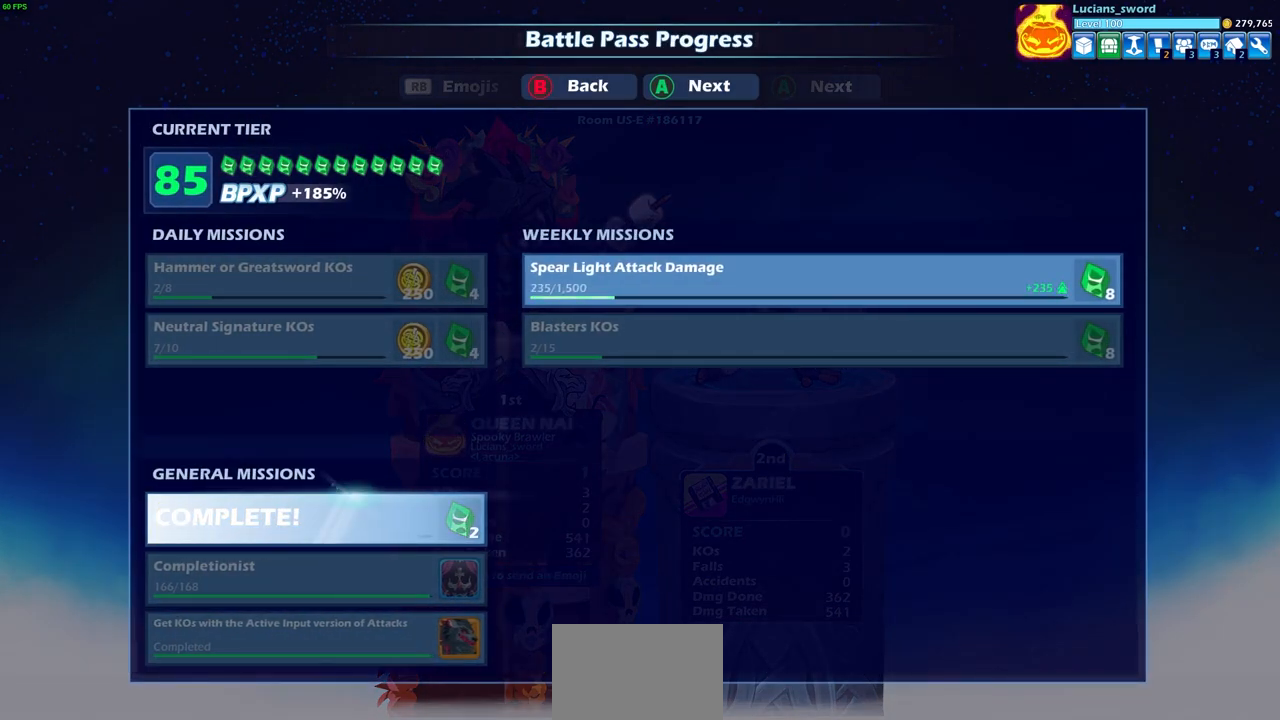
{"buttons": [], "left_stick": "center", "events": []}
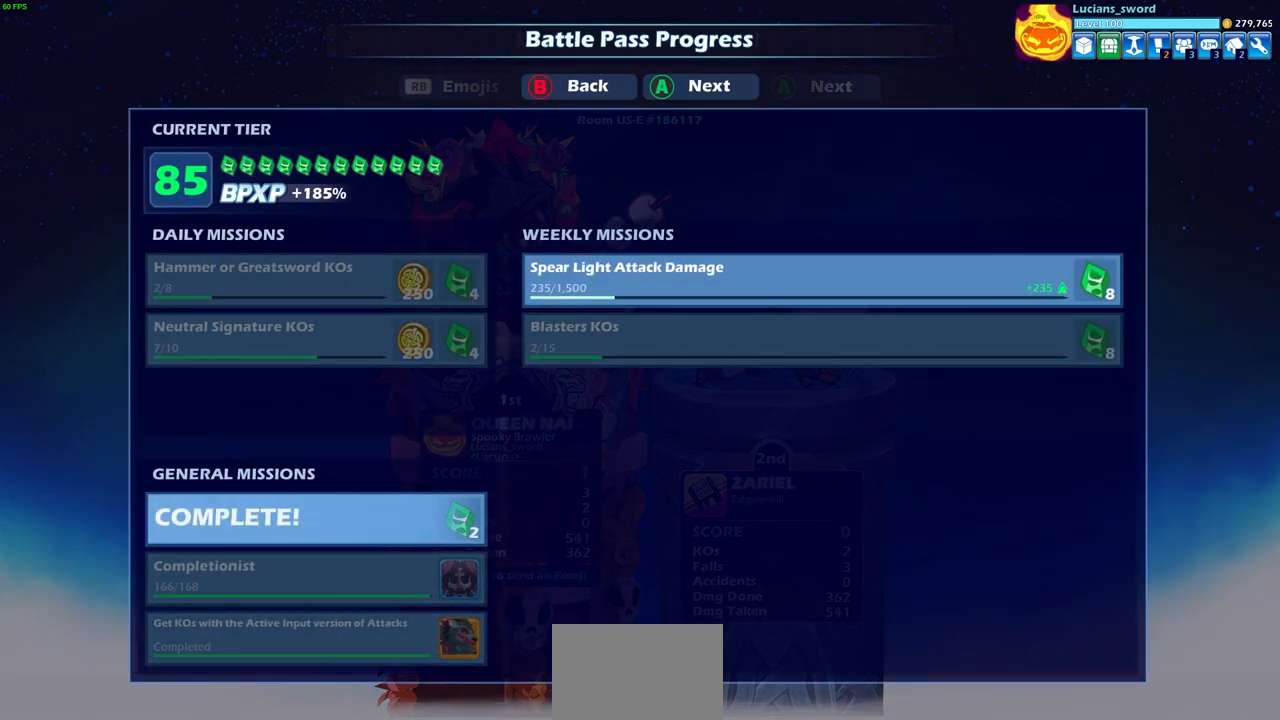
{"buttons": [], "left_stick": "center", "events": []}
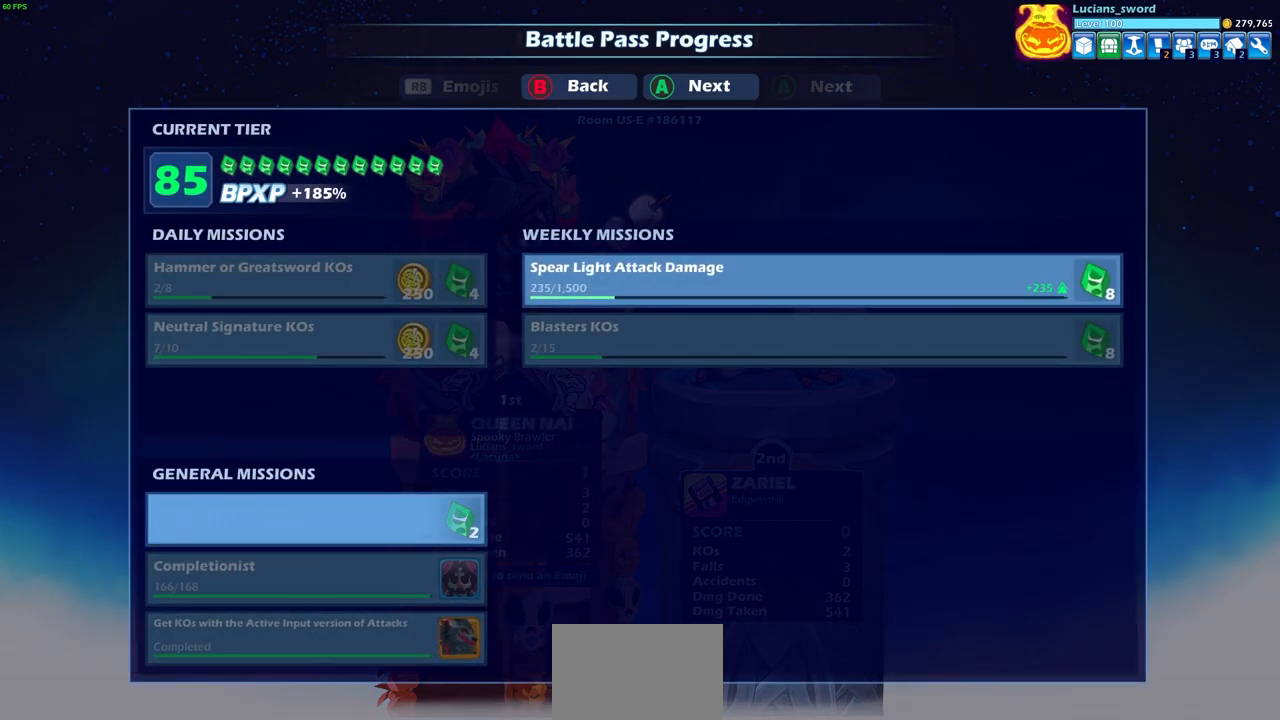
{"buttons": [], "left_stick": "center", "events": [[83, "CROSS", "down"], [217, "CROSS", "up"]]}
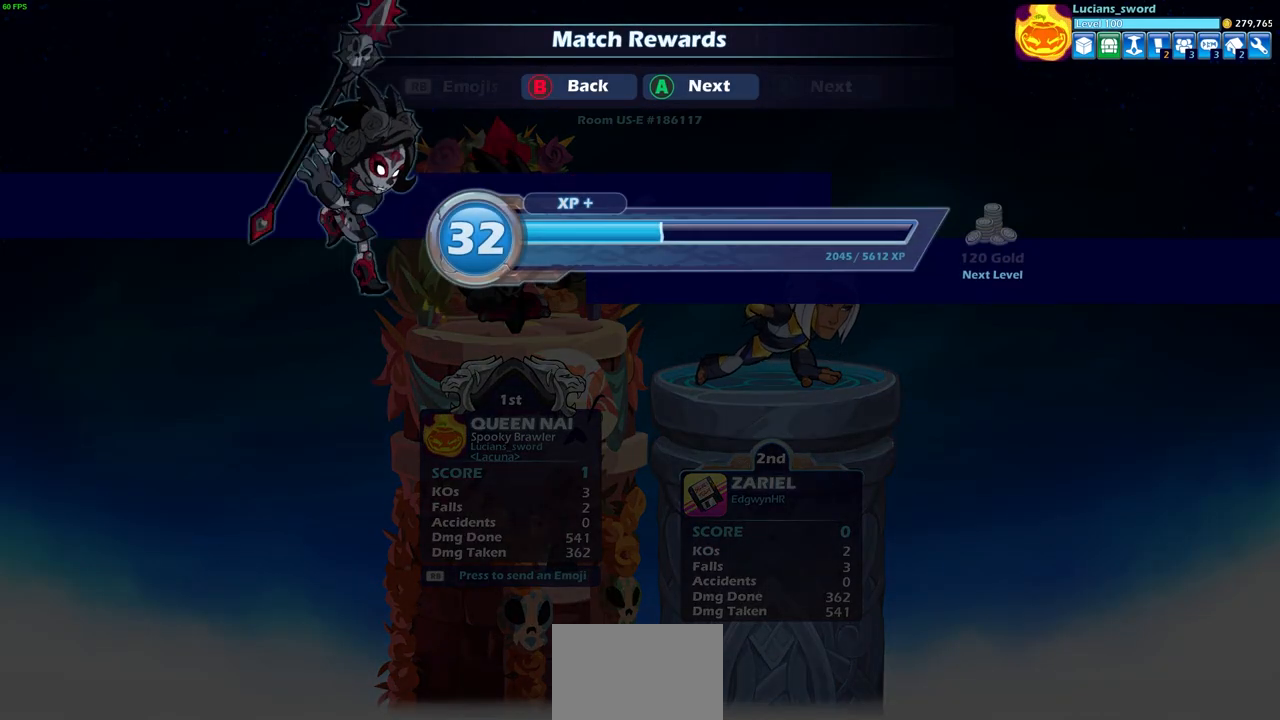
{"buttons": [], "left_stick": "center", "events": []}
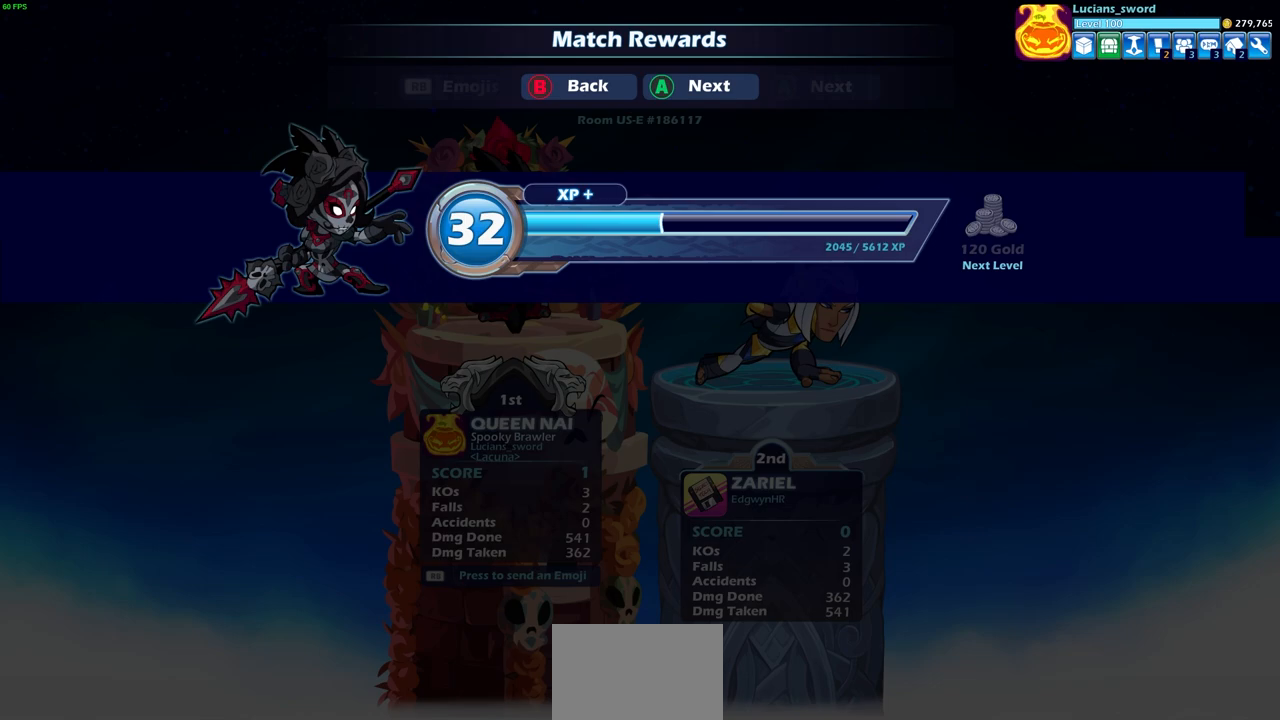
{"buttons": [], "left_stick": "center", "events": []}
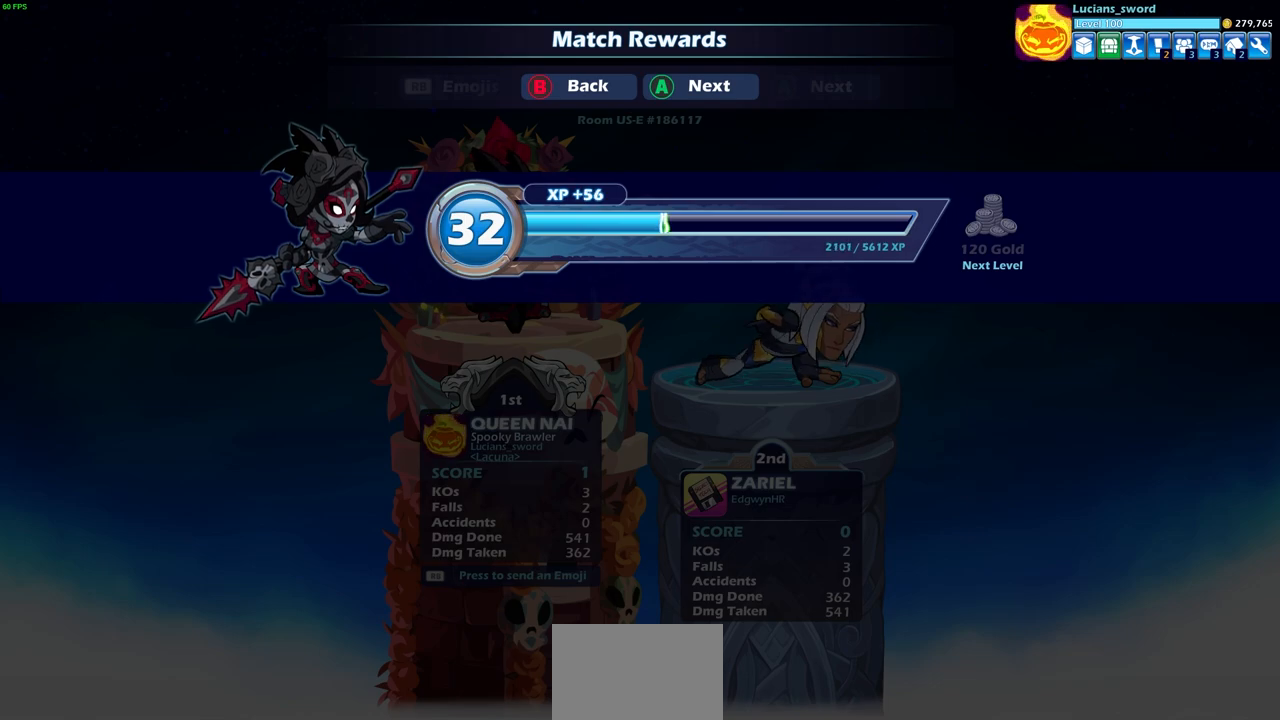
{"buttons": [], "left_stick": "center", "events": []}
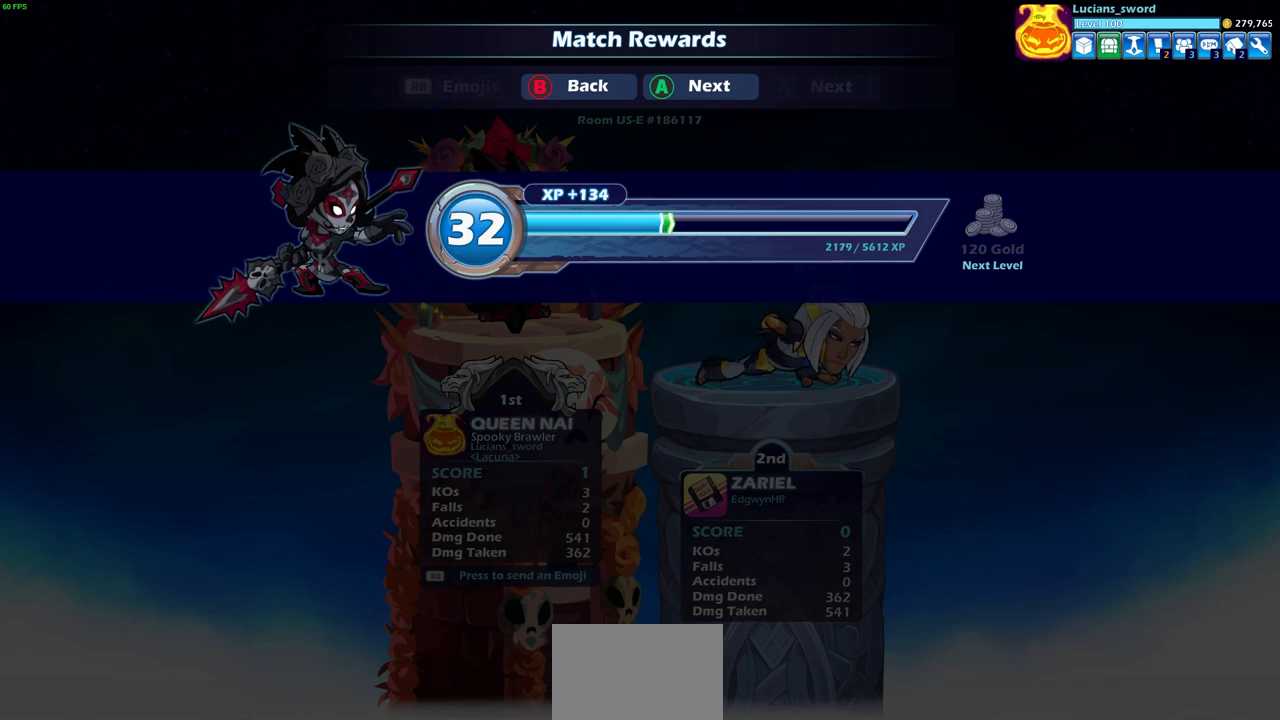
{"buttons": ["CROSS"], "left_stick": "center", "events": [[433, "CROSS", "down"]]}
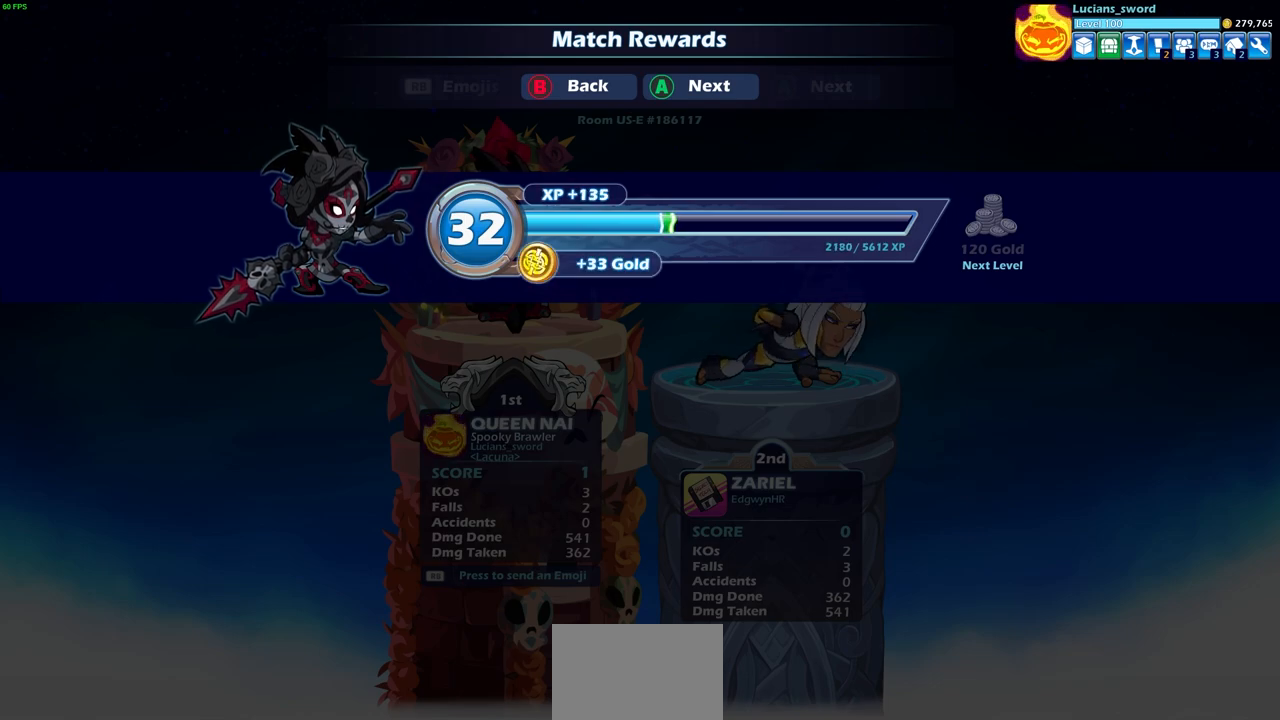
{"buttons": [], "left_stick": "center", "events": [[33, "CROSS", "up"], [317, "CROSS", "down"], [433, "CROSS", "up"]]}